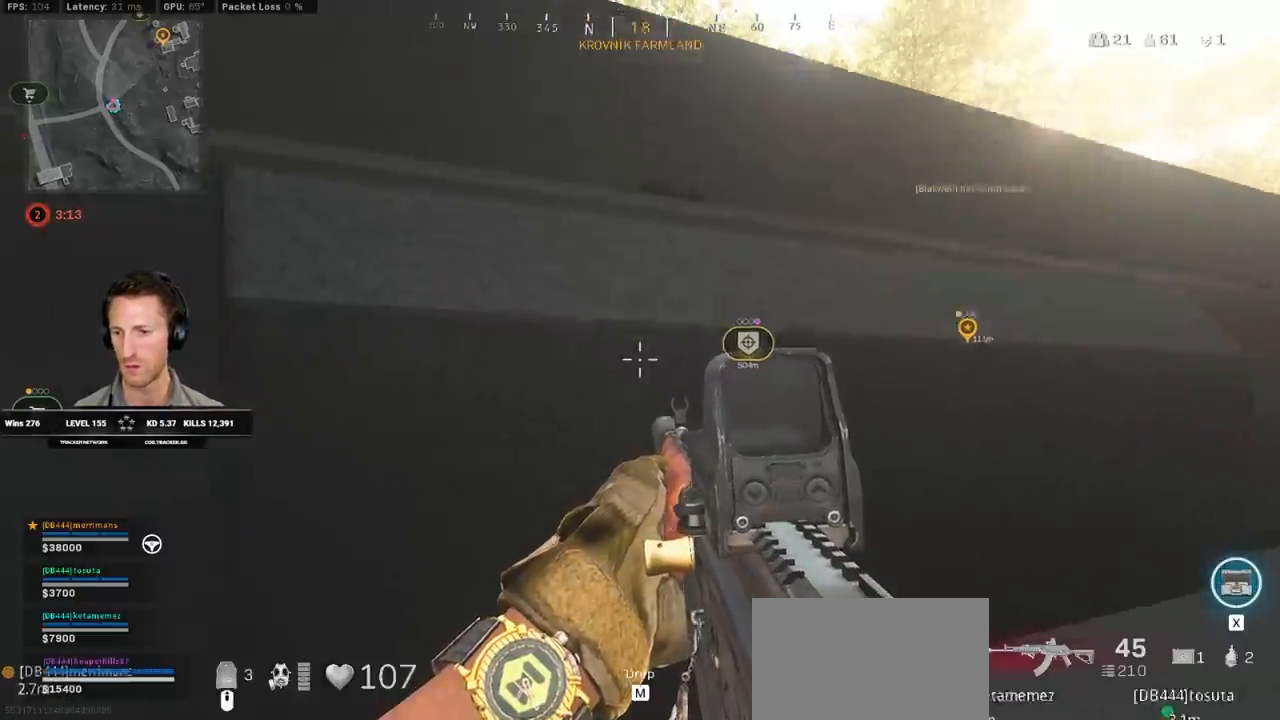
Gameplay with keyboard and mouse; each line is a JSON object with the keys and mouse buttons held at the frame after it. "events" lists presses ("down") and releases ("up") of "1", "2", "3", "4", "5", "a", "alt", "b", "c", "ctrl", "d", "e", "f", "g", "q", "r", "s", "shift", "space", "t", "tab", "v", "w", "x", "z", "mouse_left", "mouse_wheel", "mouse_right", "mouse_mb4" and "mouse_mb5" between this image and that frame as [ms after this image, input, new state], when the widget could be followed in between. "mouse_left", "mouse_wheel", "mouse_right", "mouse_mb4", "mouse_mb5" = the "left", "wheel", "right", "mb4", "mb5" buttons of the "mouse" list. No other keys are recorded. "wheel" means that the mouse wheel is clicked or scrolled. Mouse movement is not recorded.
{"keys": ["ctrl", "d"], "mouse": [], "events": [[333, "d", "down"]]}
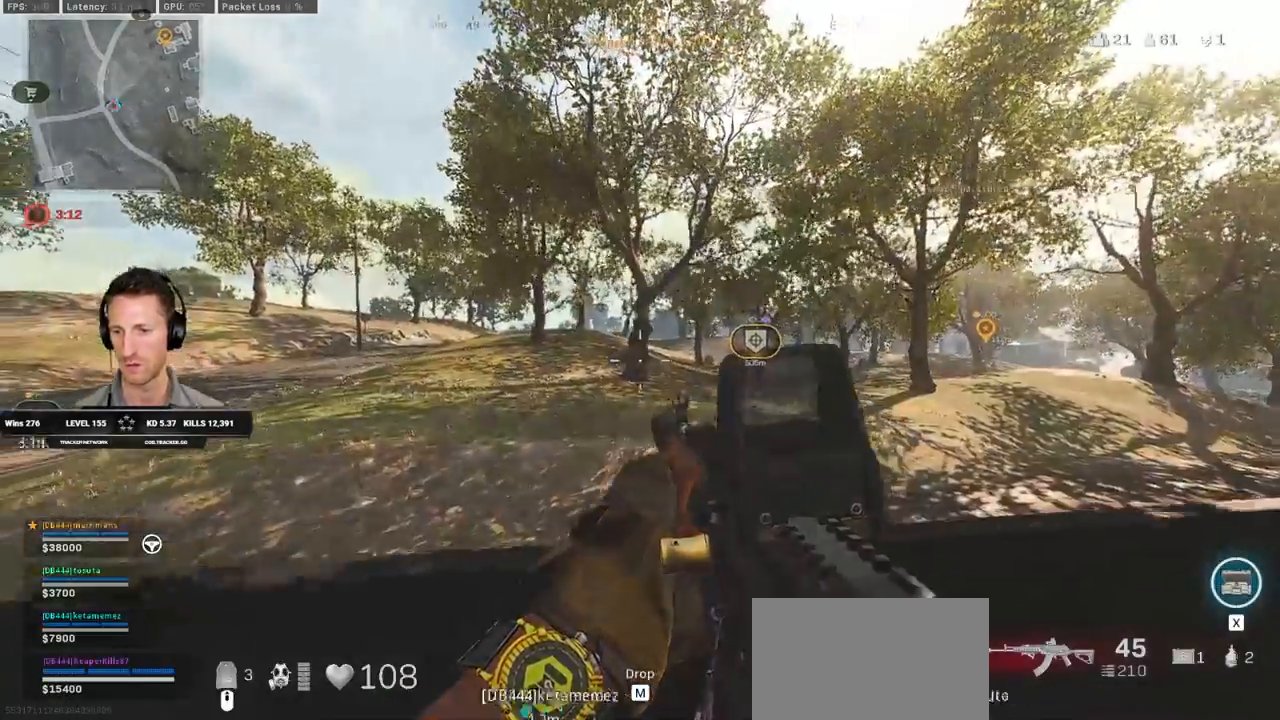
{"keys": ["a", "ctrl"], "mouse": [], "events": [[167, "d", "up"], [500, "a", "down"]]}
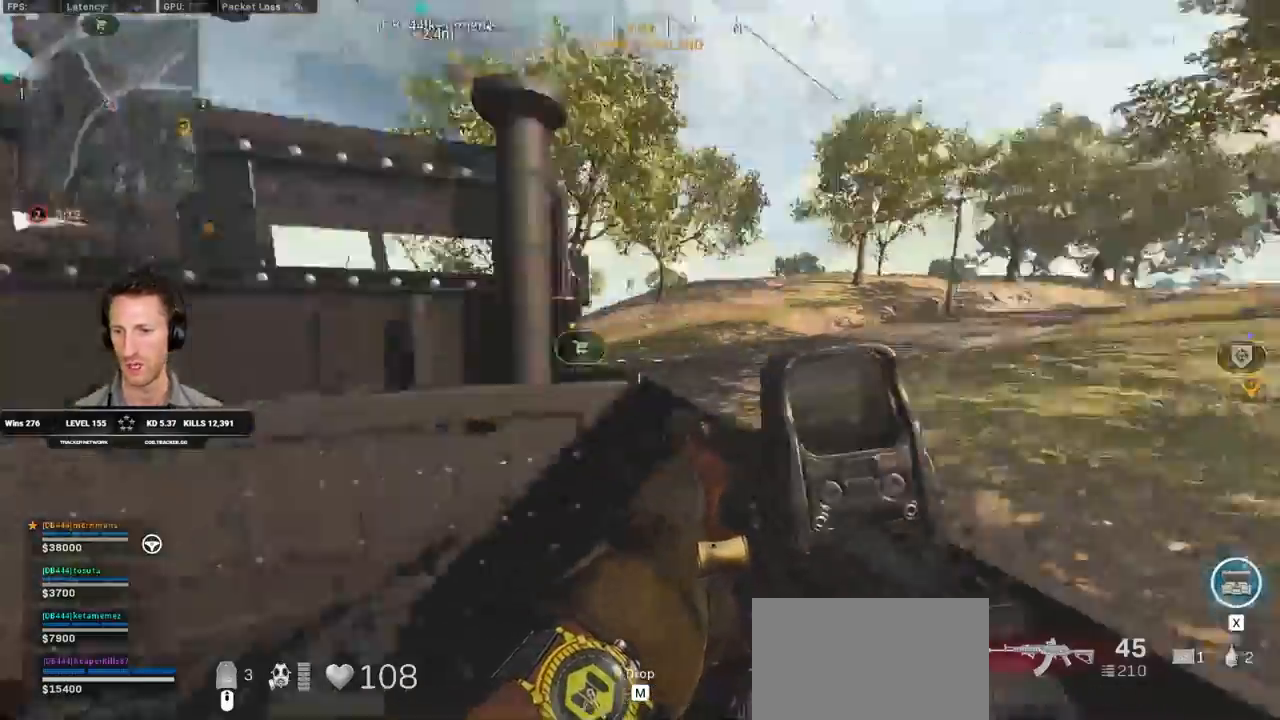
{"keys": ["a", "ctrl", "w"], "mouse": [], "events": [[117, "w", "down"]]}
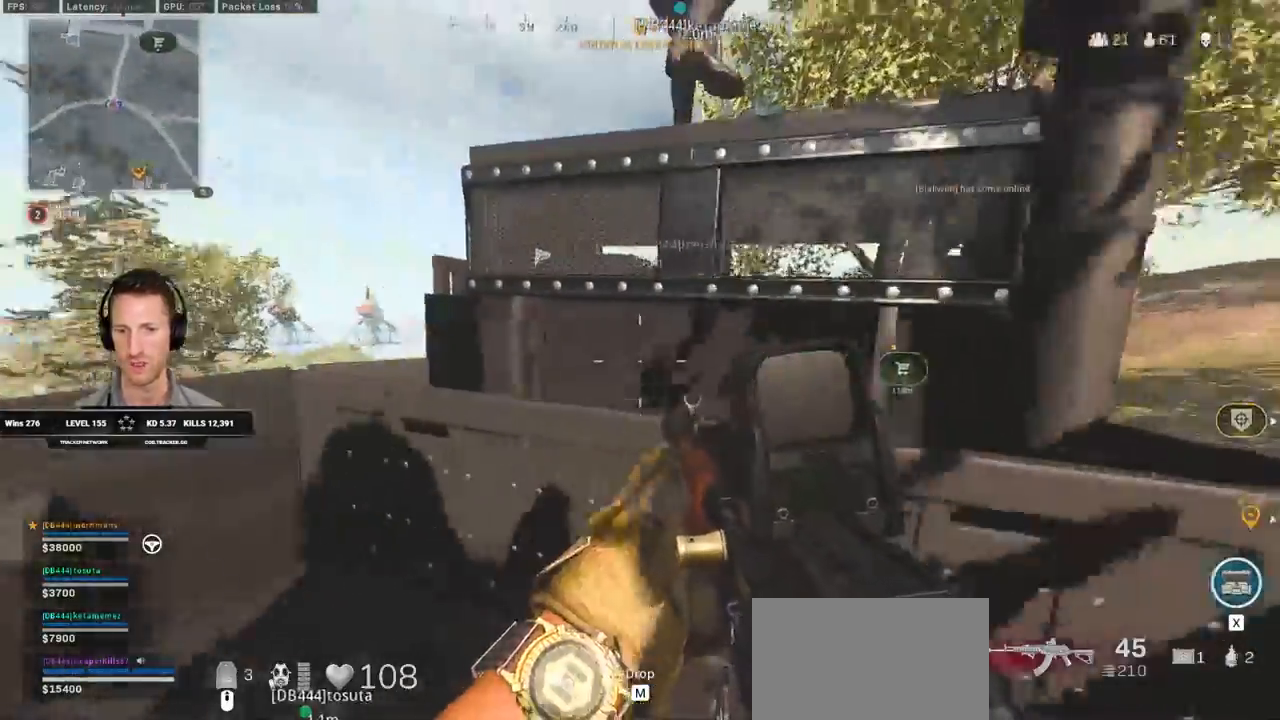
{"keys": ["a"], "mouse": [], "events": [[183, "w", "up"], [300, "ctrl", "up"], [350, "w", "down"], [500, "w", "up"]]}
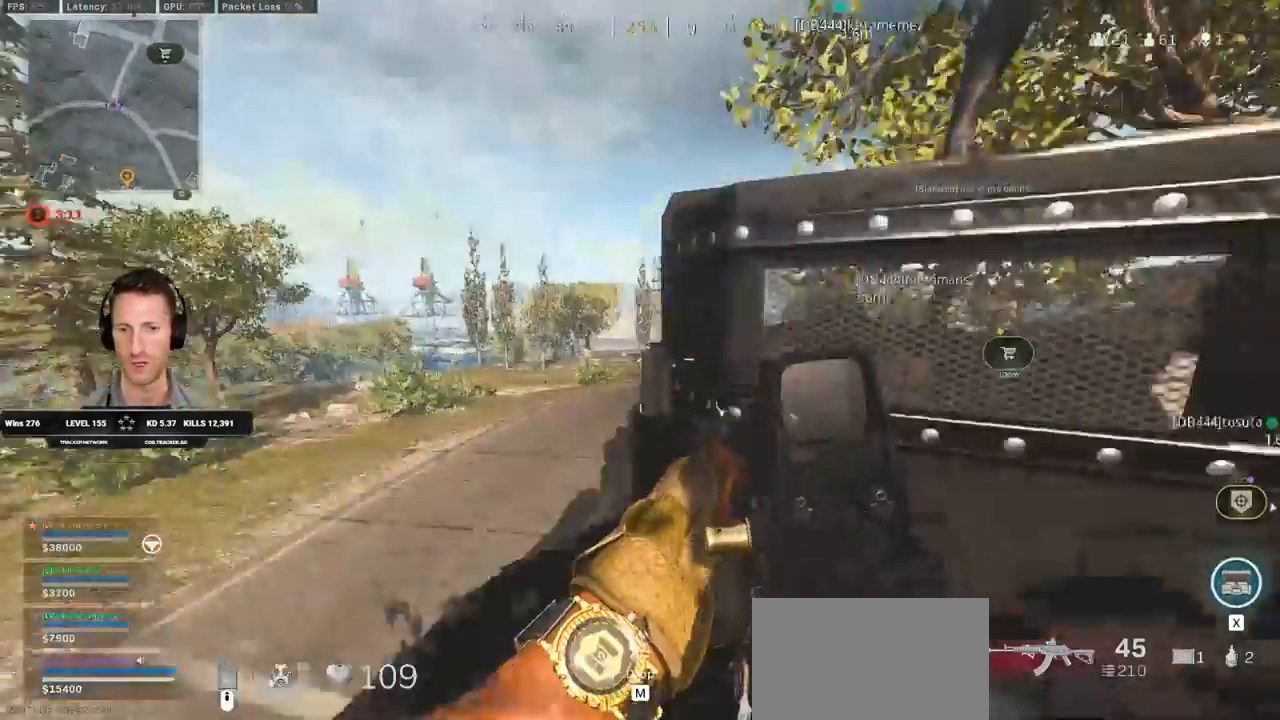
{"keys": [], "mouse": [], "events": [[67, "a", "up"]]}
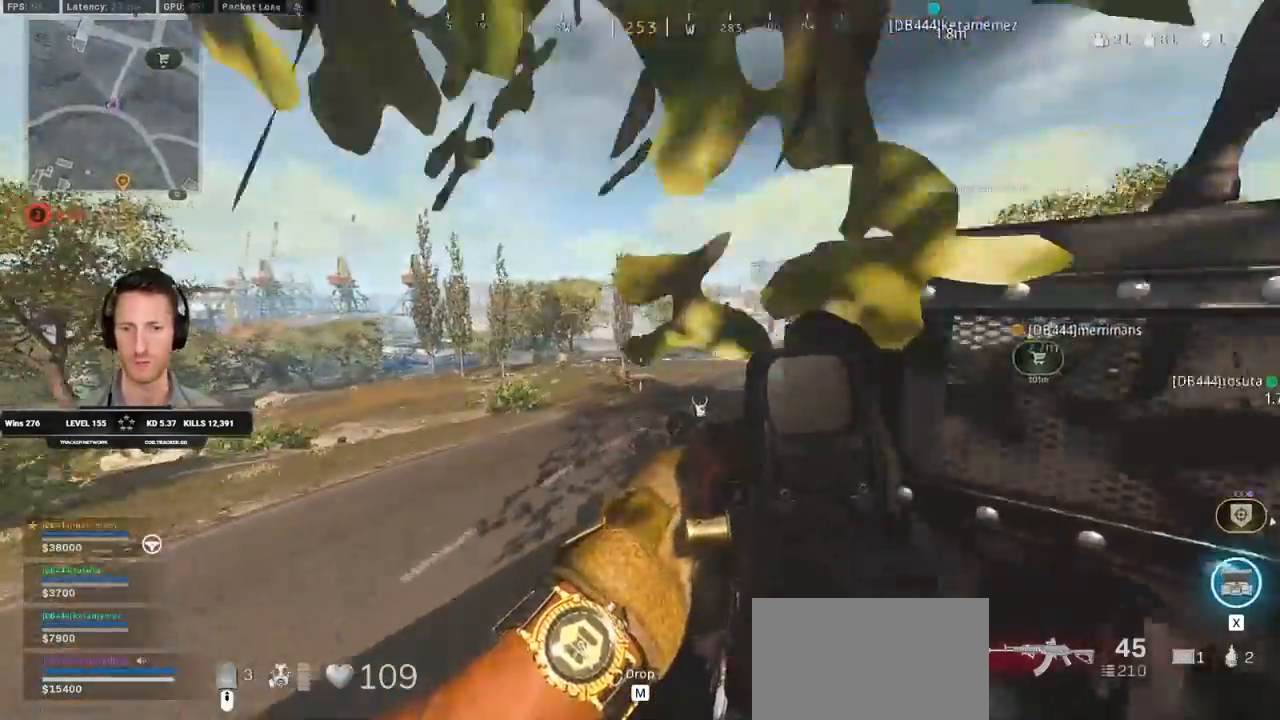
{"keys": [], "mouse": [], "events": []}
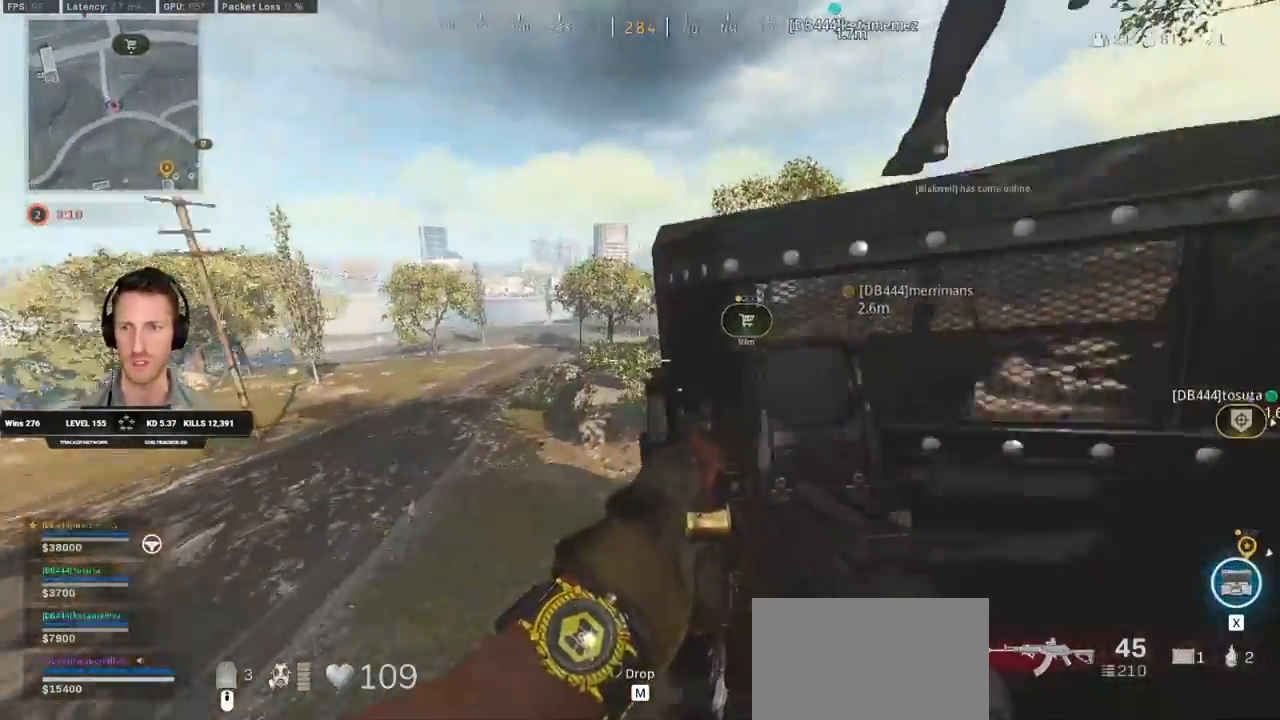
{"keys": [], "mouse": [], "events": []}
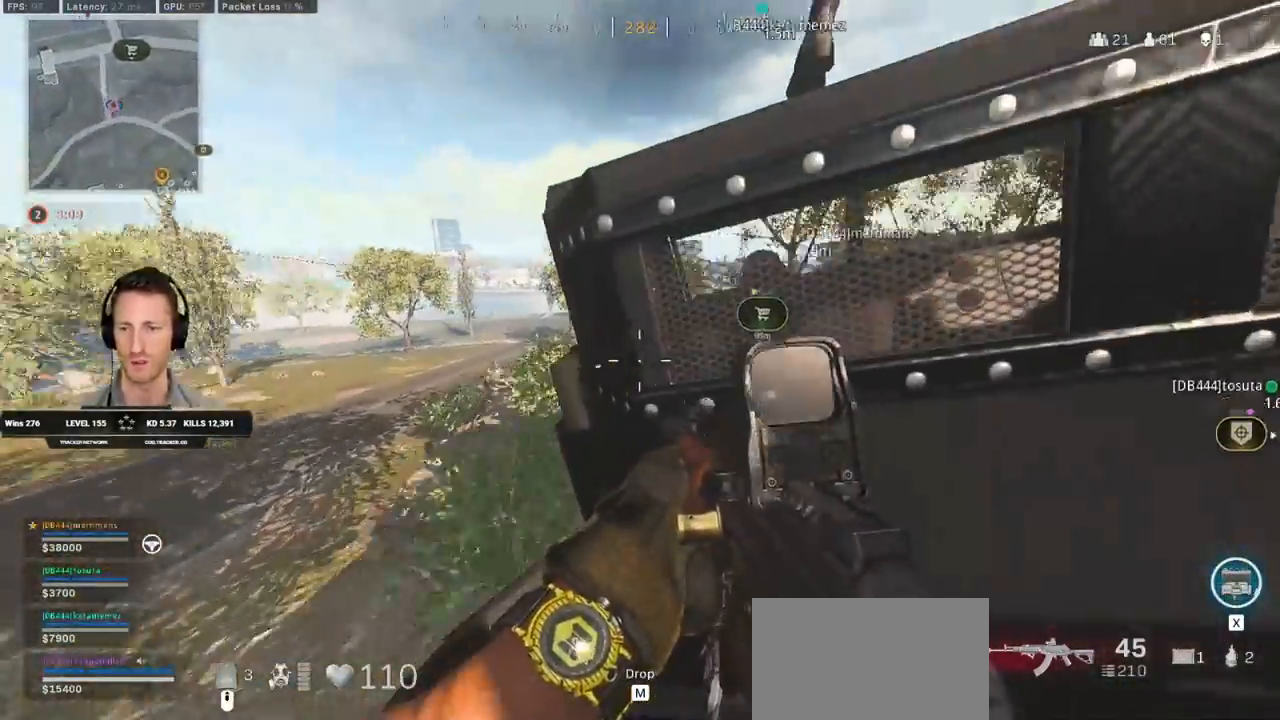
{"keys": [], "mouse": [], "events": []}
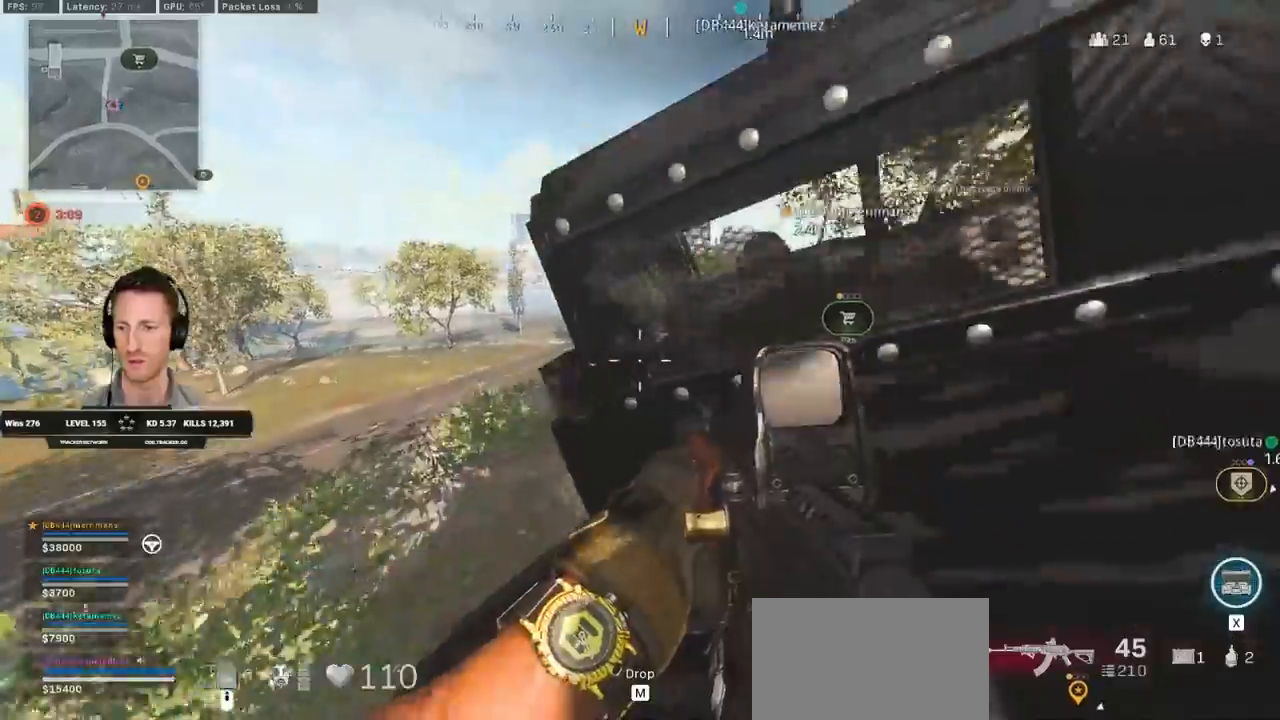
{"keys": [], "mouse": [], "events": []}
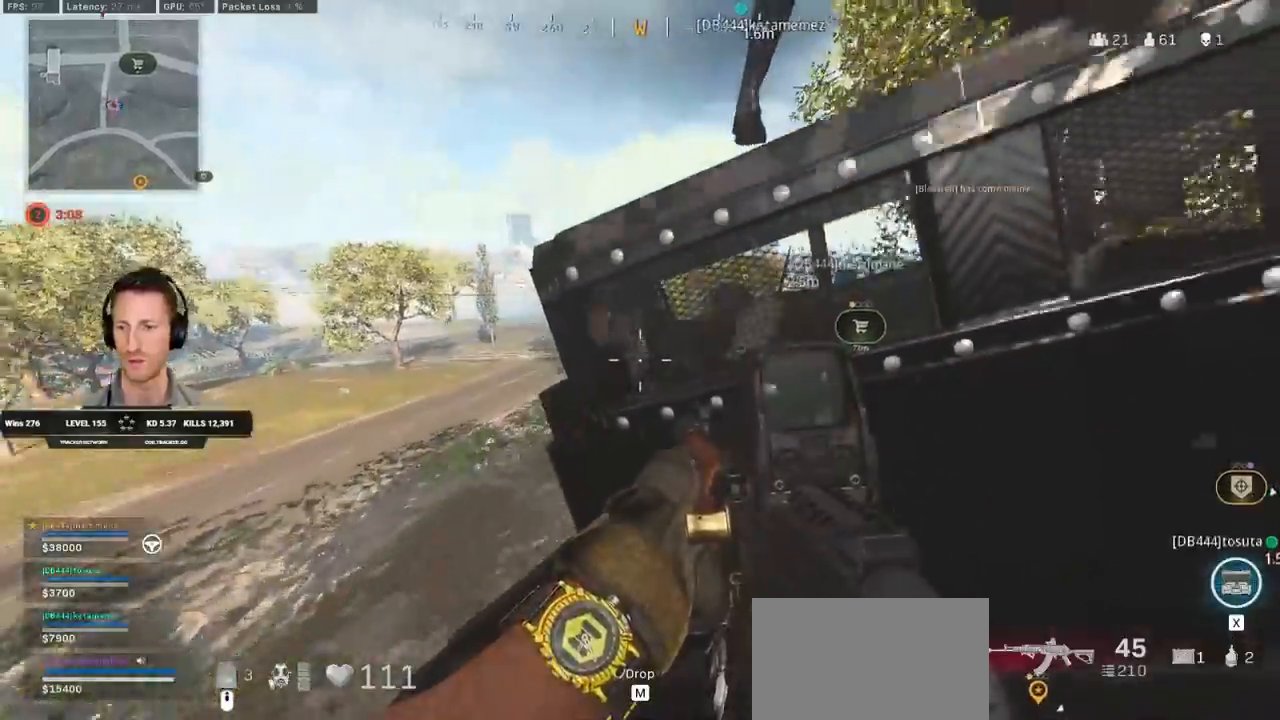
{"keys": [], "mouse": [], "events": []}
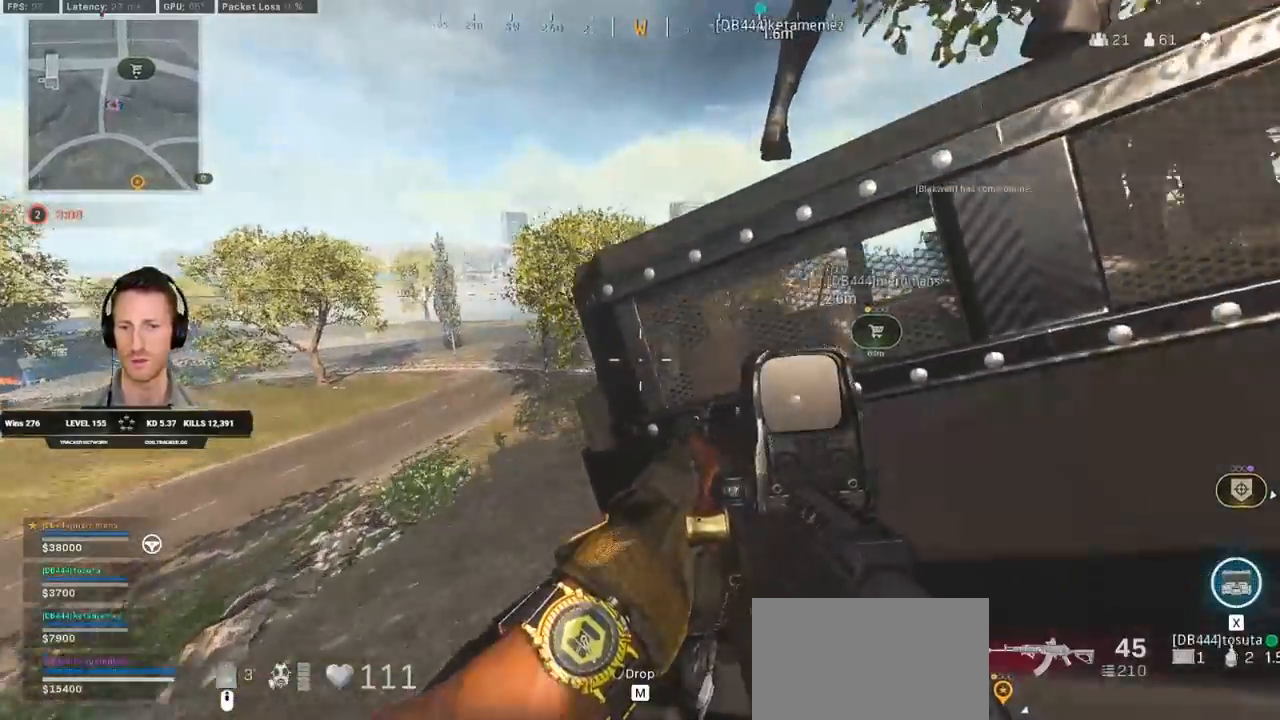
{"keys": [], "mouse": [], "events": []}
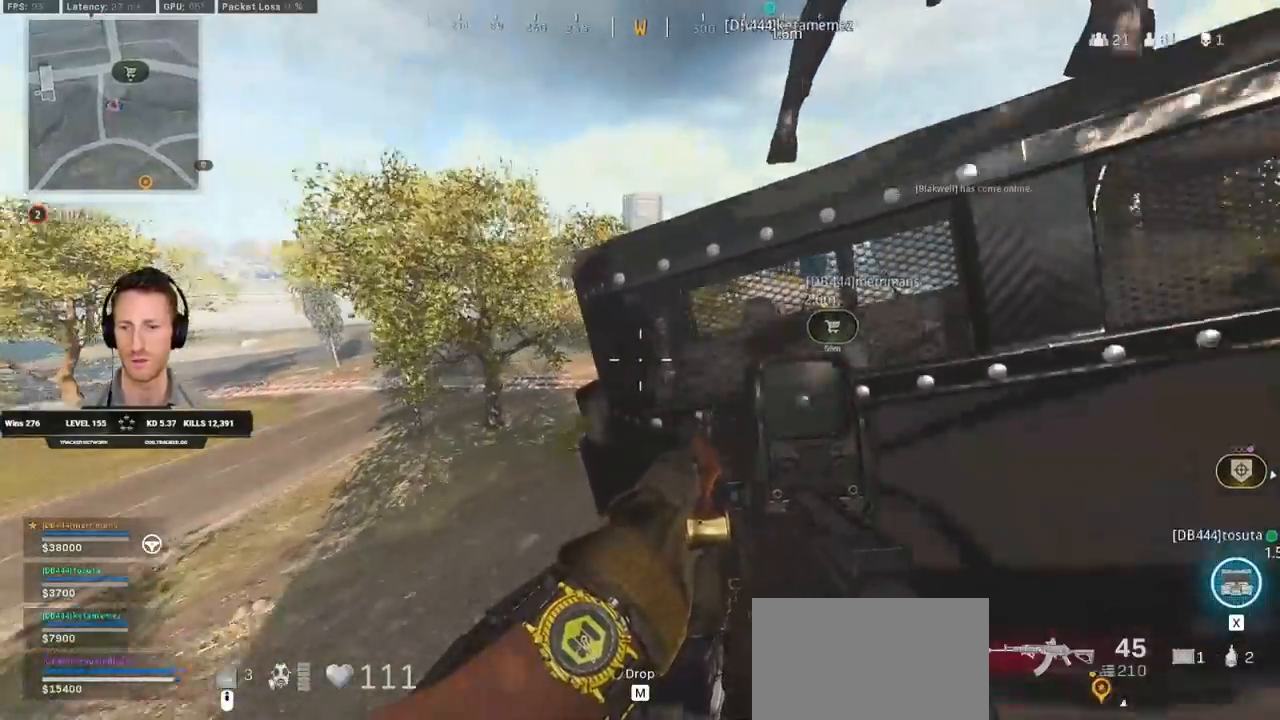
{"keys": [], "mouse": [], "events": []}
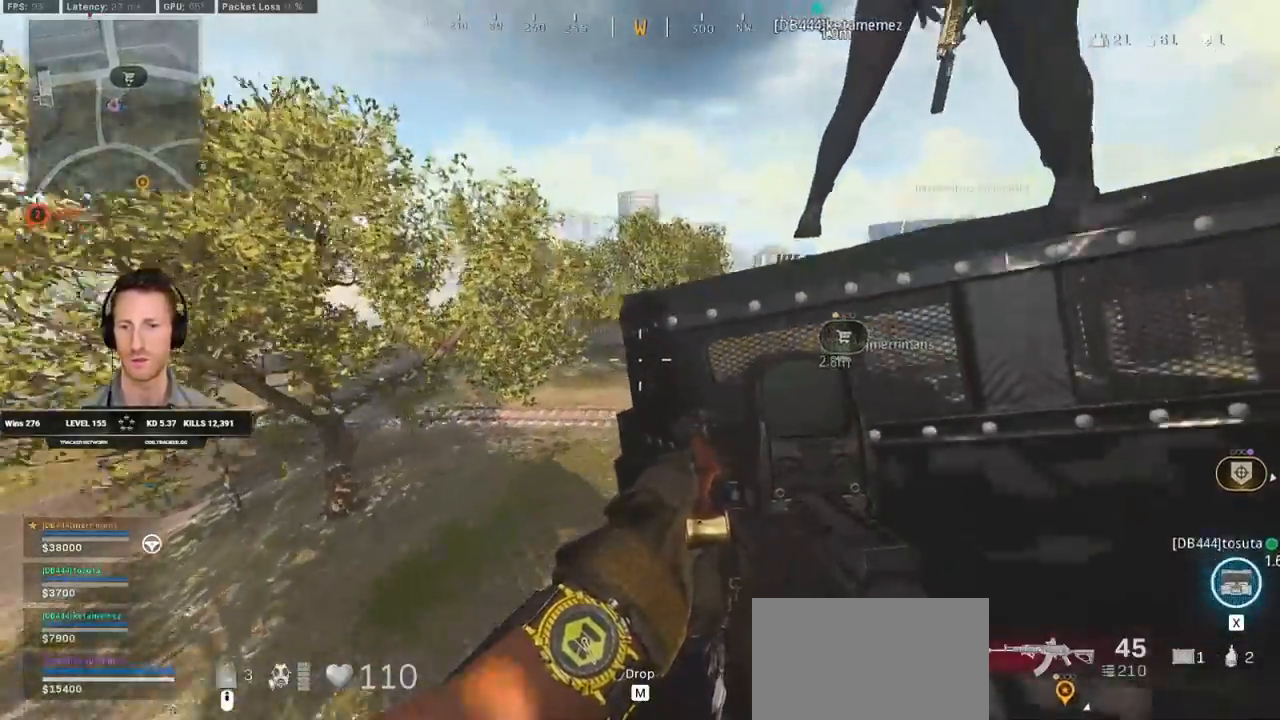
{"keys": [], "mouse": [], "events": []}
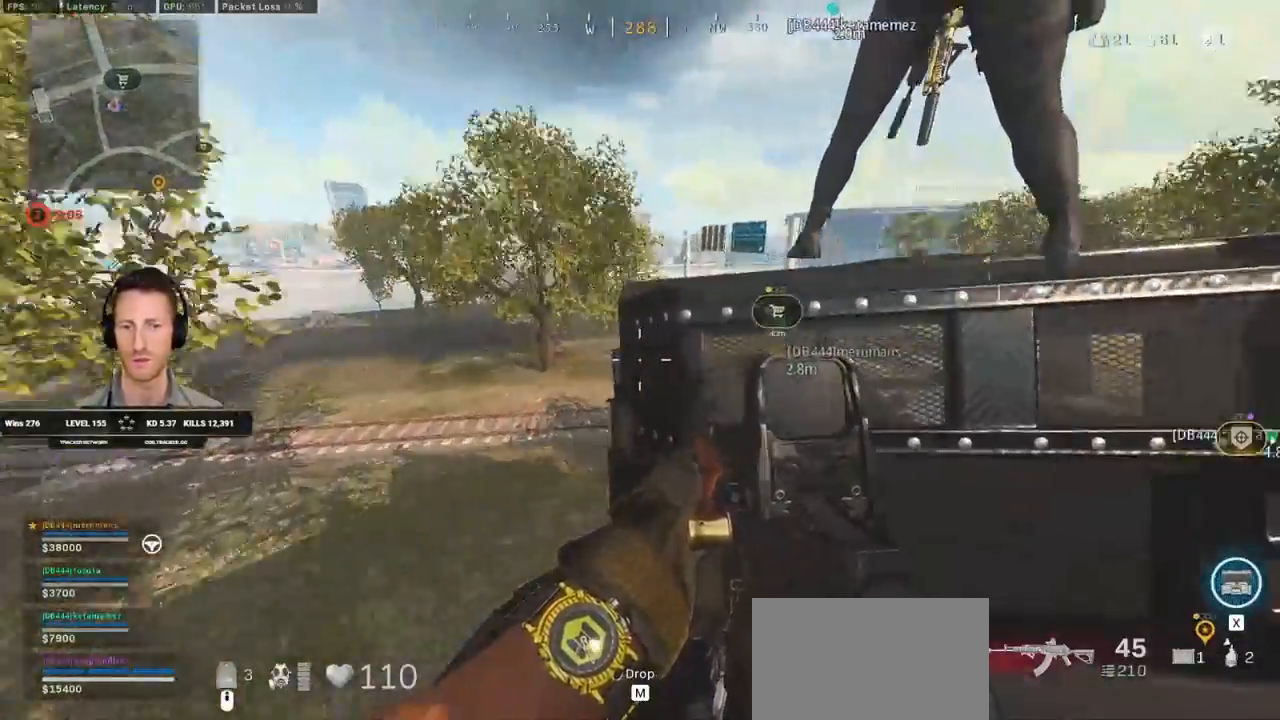
{"keys": [], "mouse": [], "events": []}
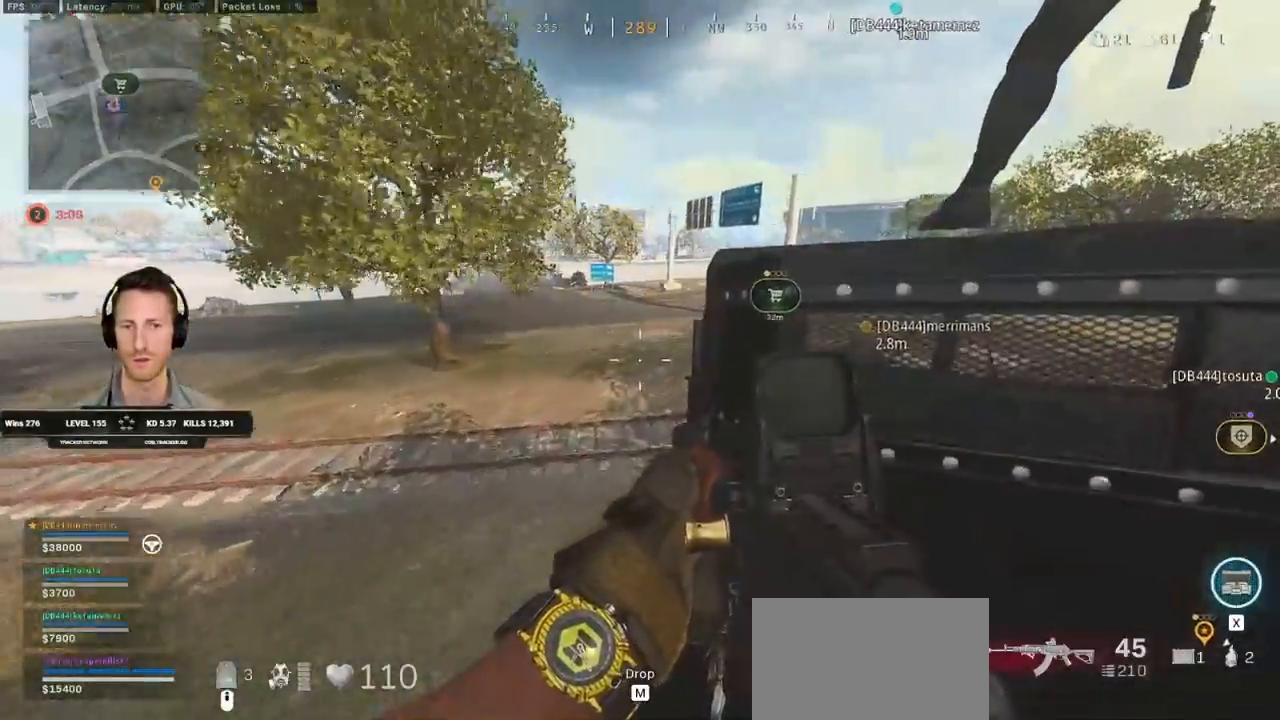
{"keys": [], "mouse": [], "events": []}
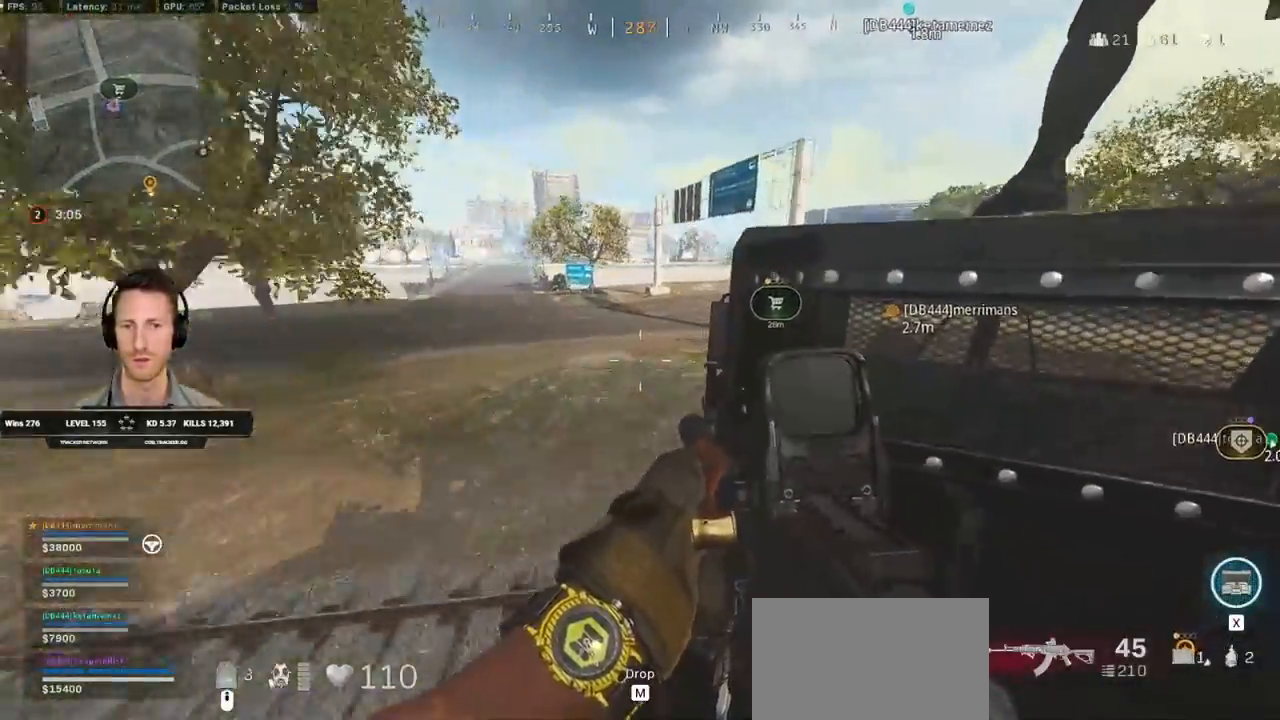
{"keys": ["a", "w"], "mouse": [], "events": [[467, "a", "down"], [483, "w", "down"]]}
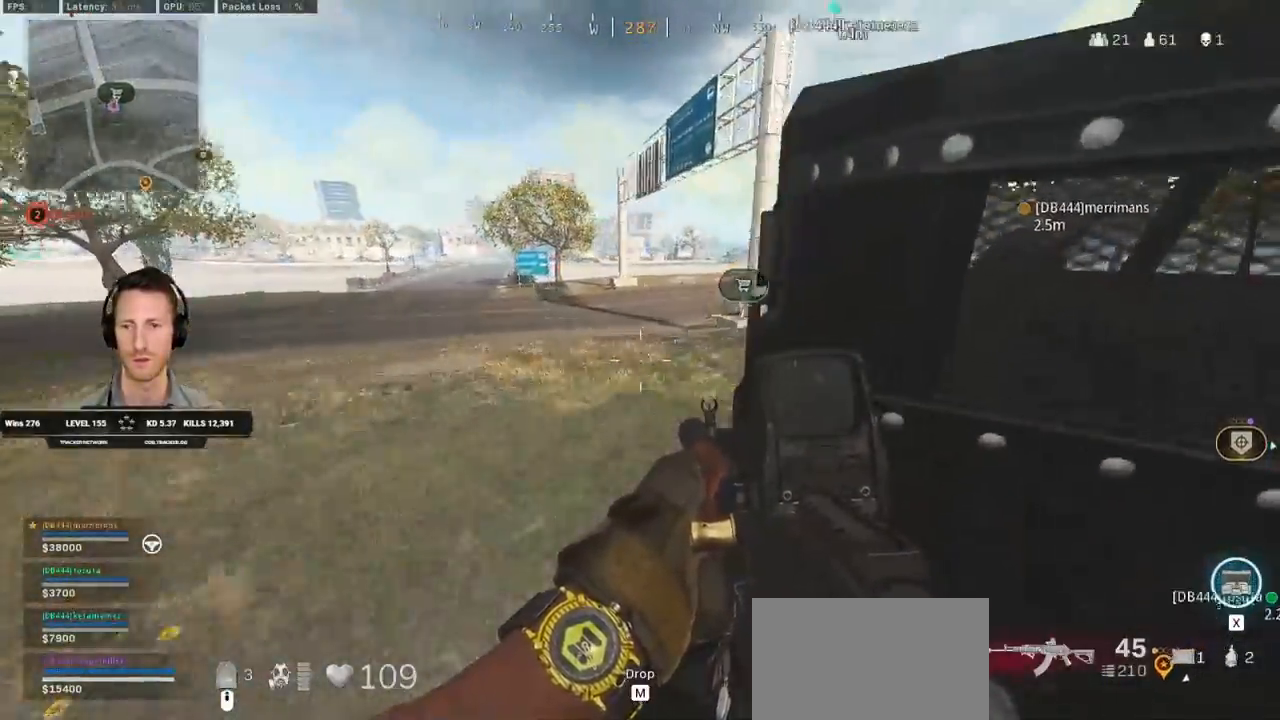
{"keys": ["a", "shift", "w"], "mouse": [], "events": [[17, "space", "down"], [150, "space", "up"], [200, "shift", "down"]]}
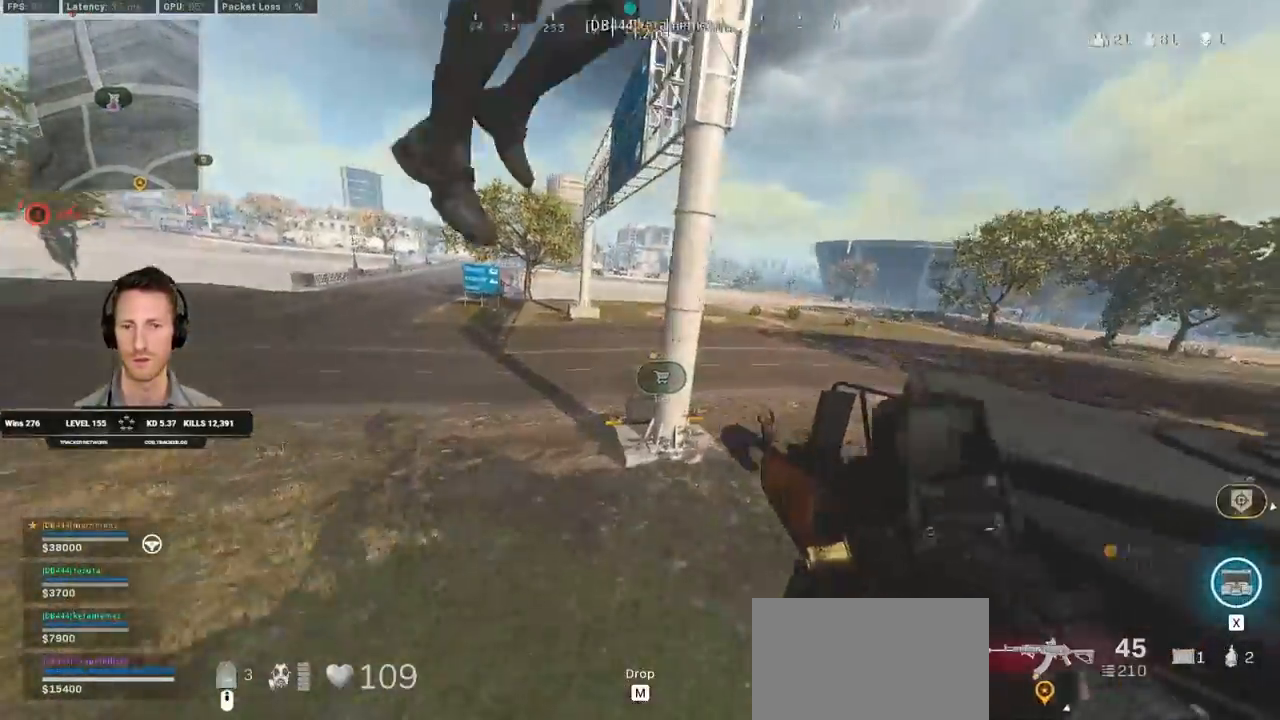
{"keys": ["a", "shift", "w"], "mouse": [], "events": []}
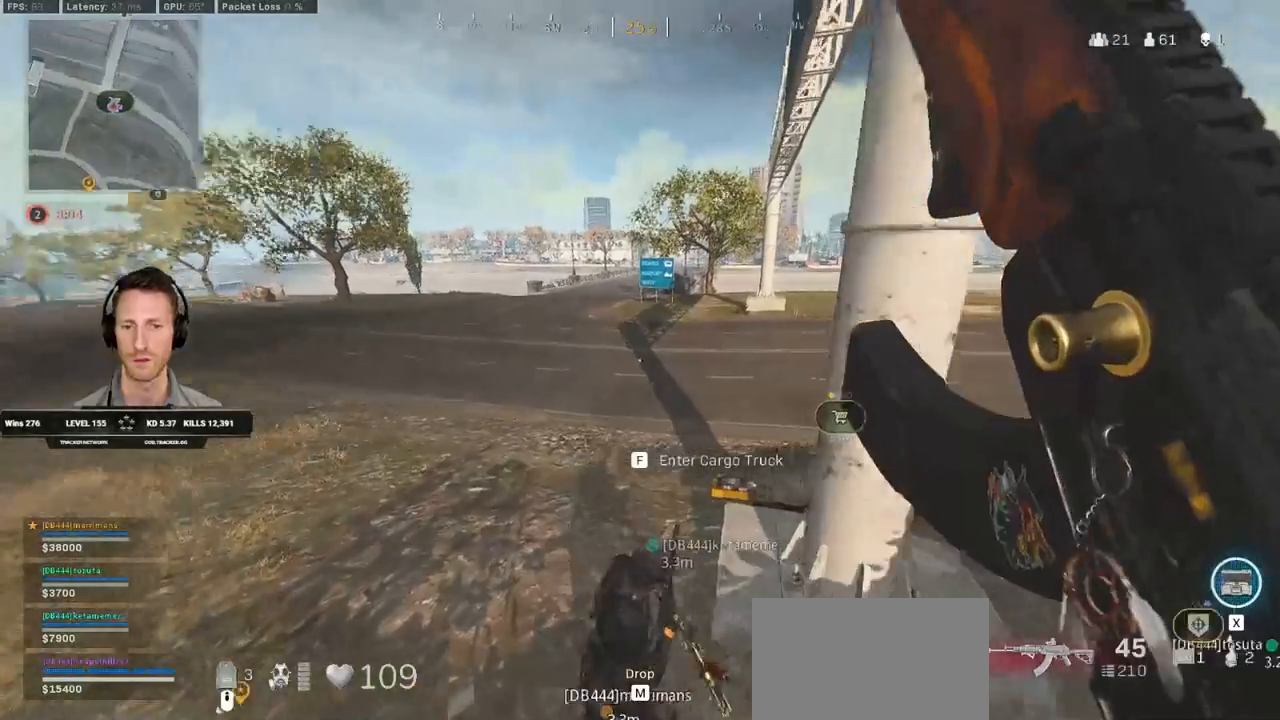
{"keys": ["shift", "w"], "mouse": [], "events": [[200, "a", "up"], [333, "a", "down"], [433, "a", "up"]]}
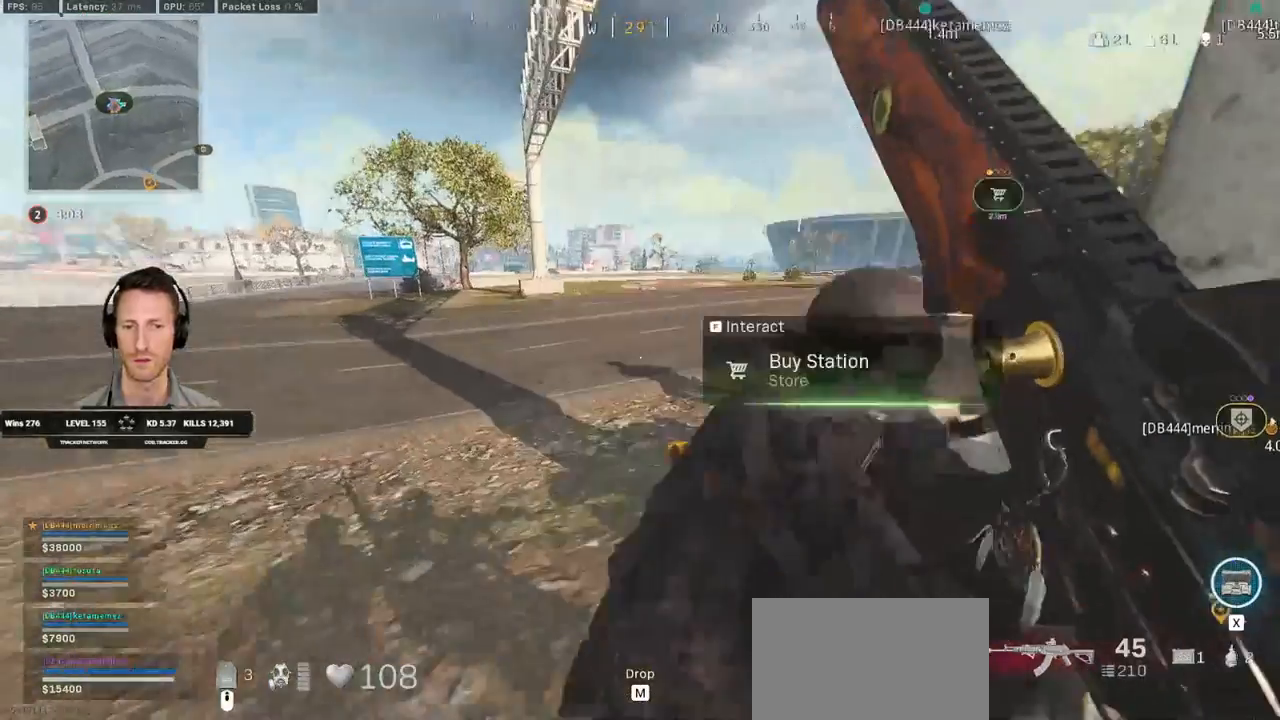
{"keys": [], "mouse": [], "events": [[17, "f", "down"], [100, "f", "up"], [183, "f", "down"], [250, "f", "up"], [317, "f", "down"], [400, "shift", "up"], [417, "f", "up"], [467, "w", "up"]]}
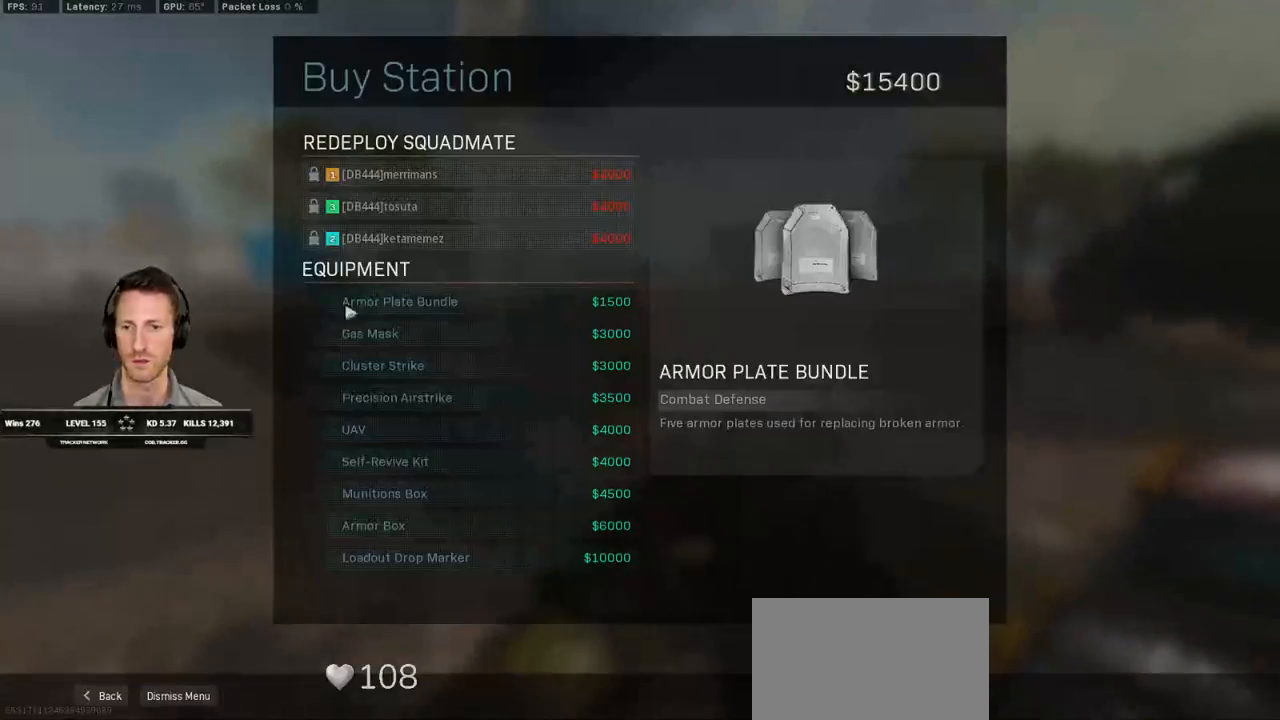
{"keys": [], "mouse": [], "events": [[383, "mouse_left", "down"], [450, "mouse_left", "up"]]}
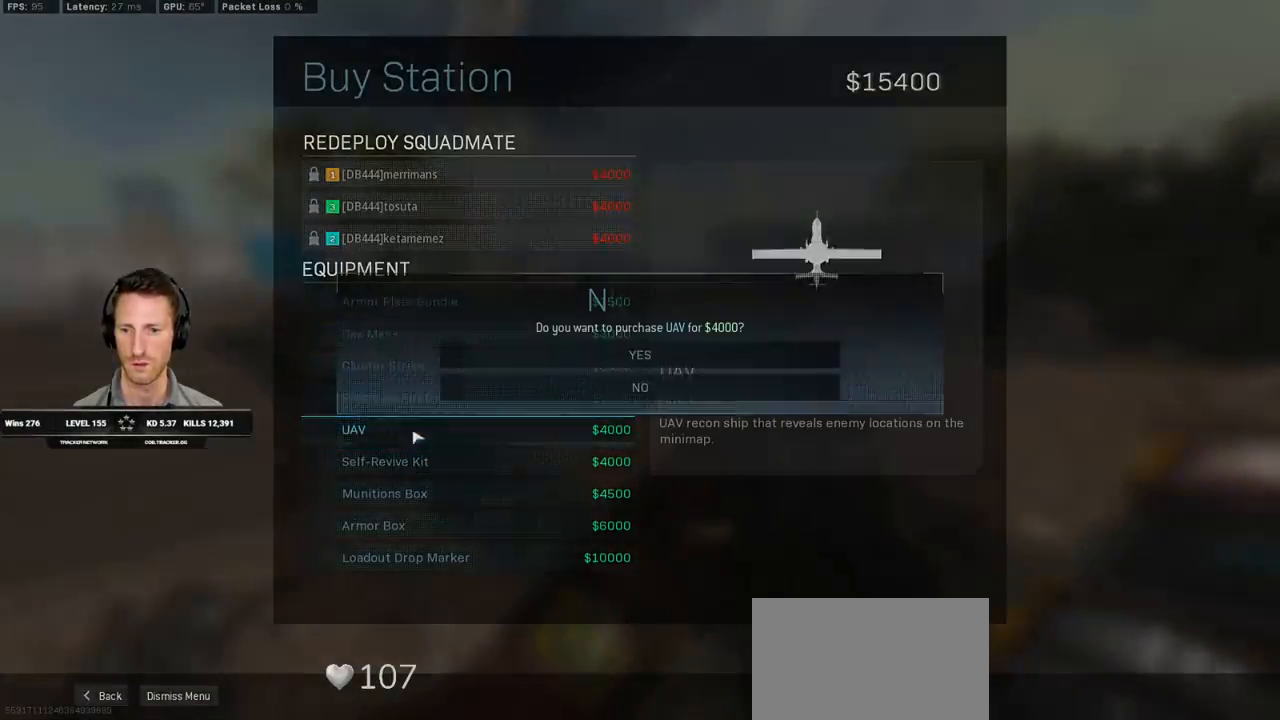
{"keys": [], "mouse": [], "events": [[367, "mouse_left", "down"], [450, "mouse_left", "up"]]}
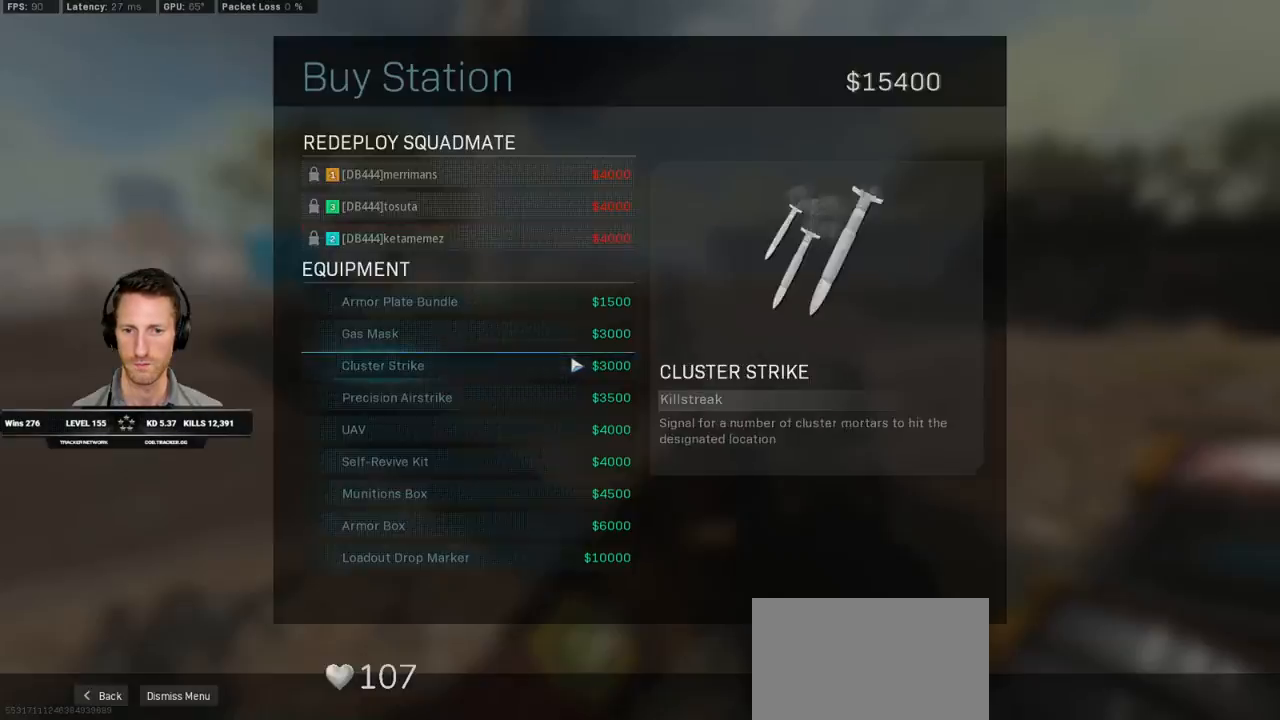
{"keys": [], "mouse": [], "events": [[83, "3", "down"], [133, "3", "up"], [200, "3", "down"], [300, "3", "up"], [417, "f", "down"], [500, "f", "up"]]}
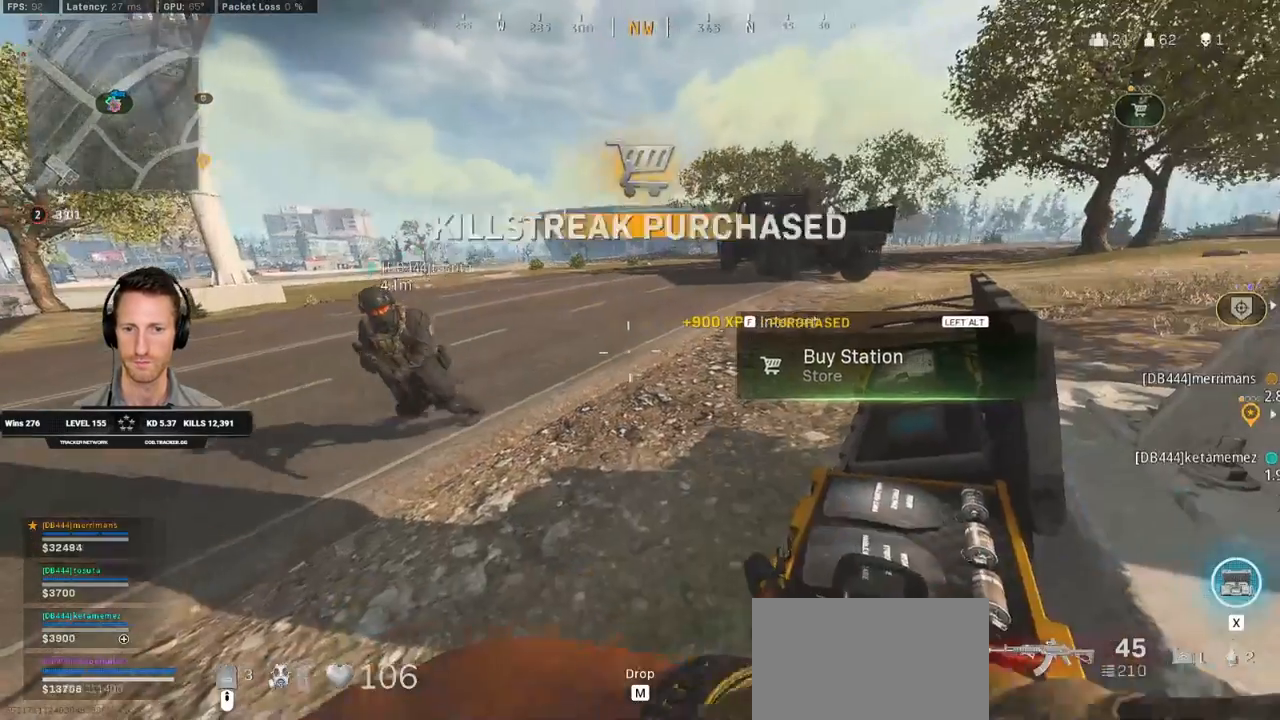
{"keys": [], "mouse": [], "events": []}
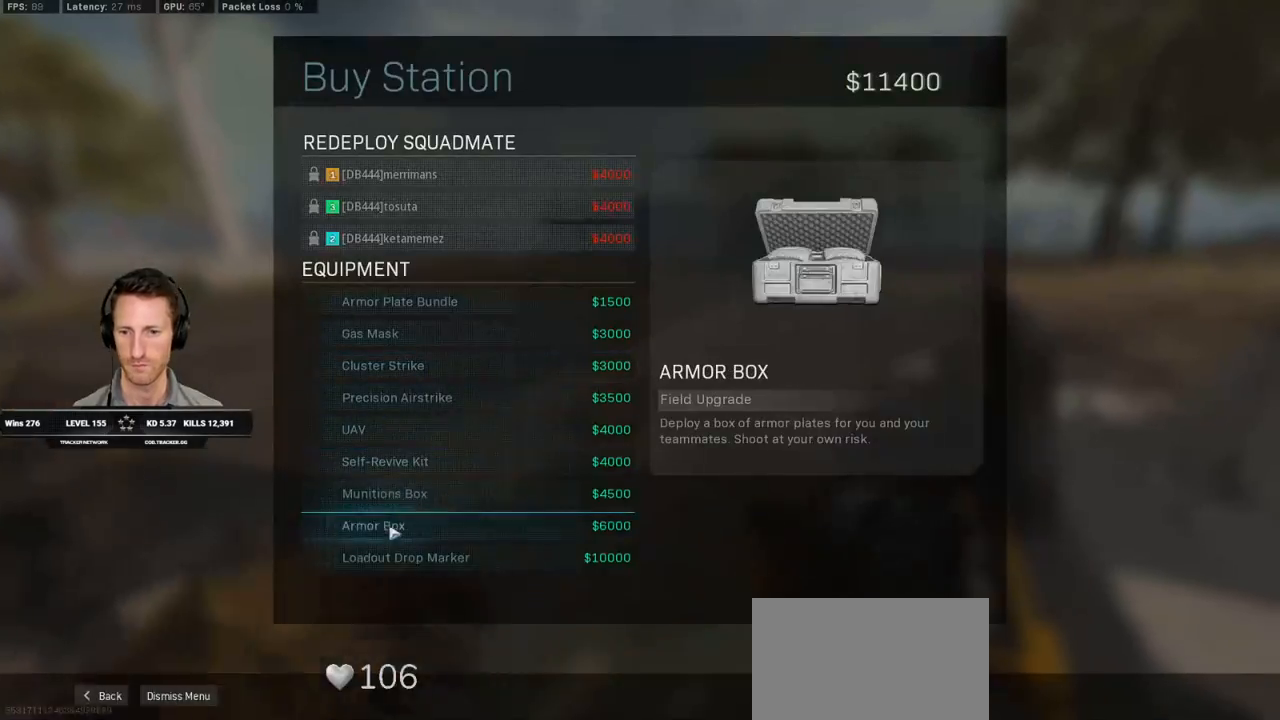
{"keys": [], "mouse": [], "events": [[417, "mouse_left", "down"], [467, "mouse_left", "up"]]}
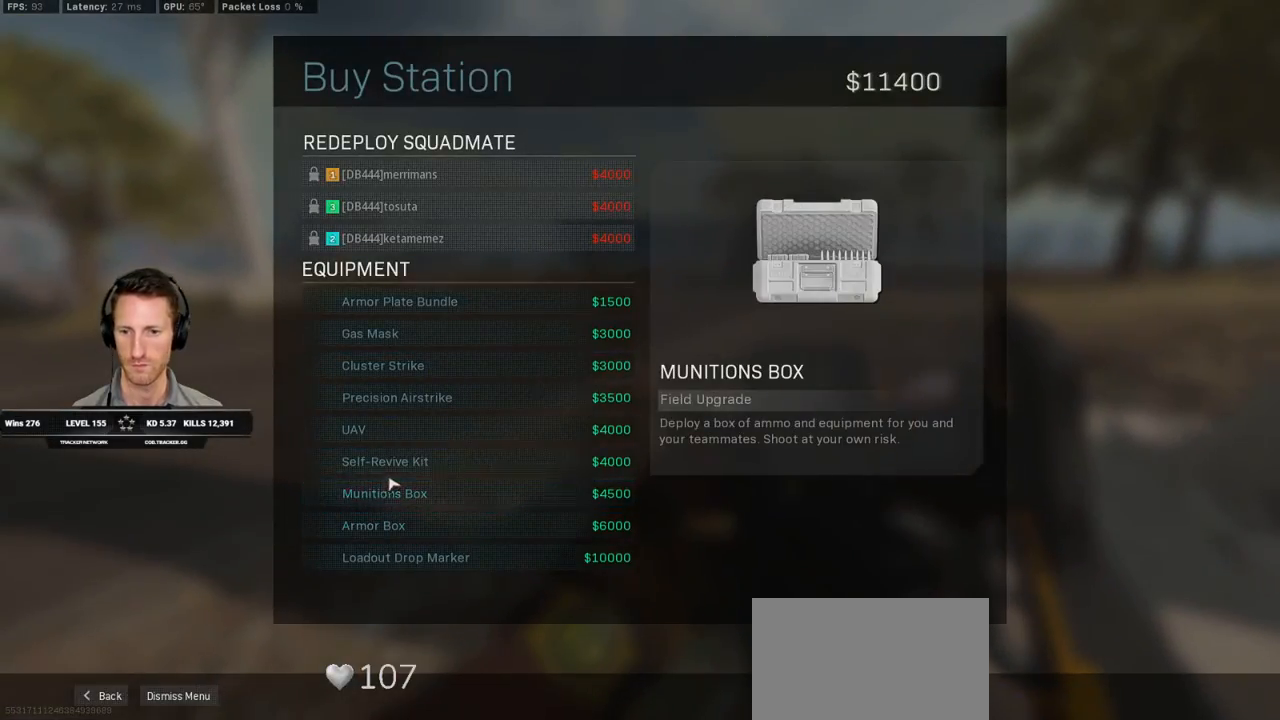
{"keys": [], "mouse": [], "events": [[217, "mouse_left", "down"], [283, "mouse_left", "up"]]}
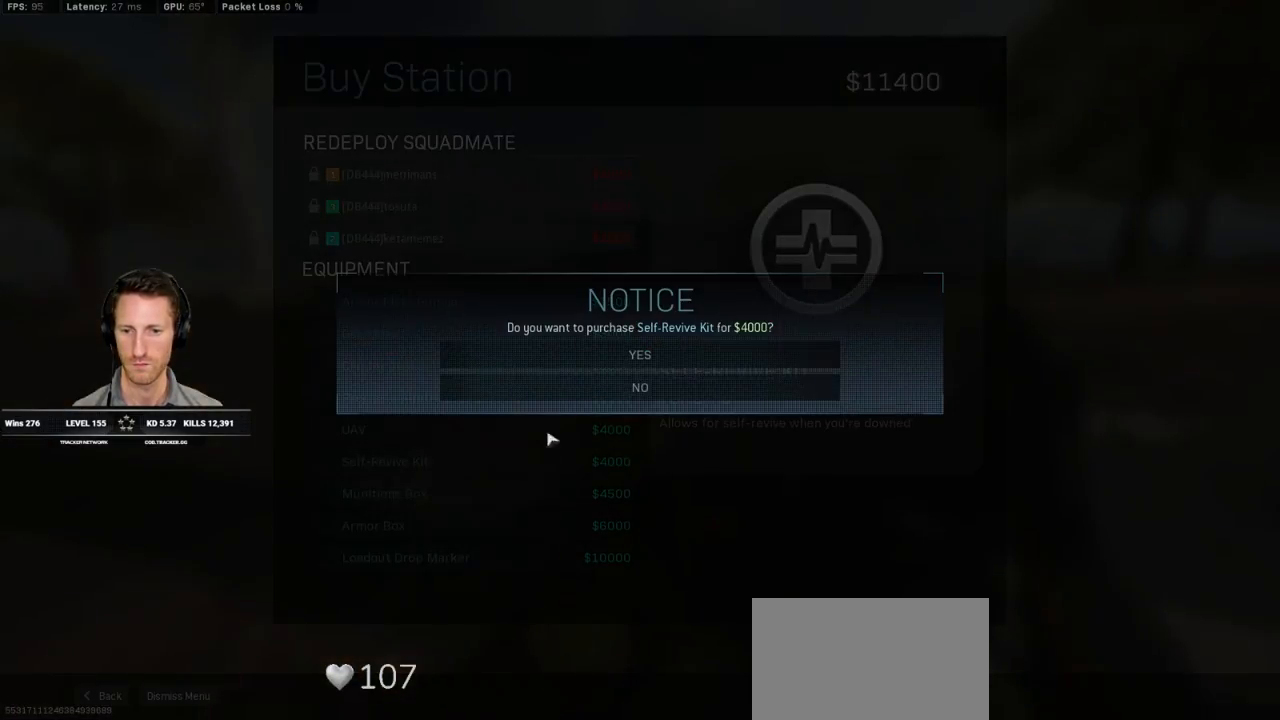
{"keys": [], "mouse": [], "events": [[283, "mouse_left", "down"], [333, "mouse_left", "up"]]}
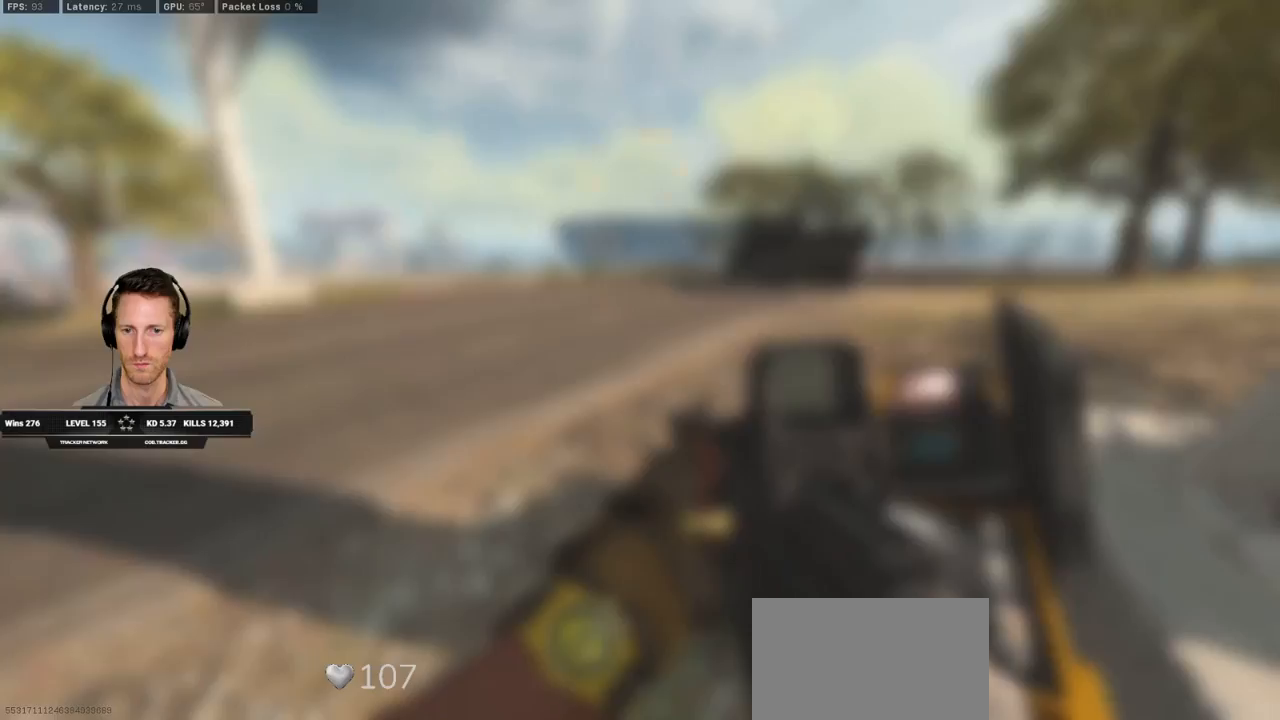
{"keys": [], "mouse": [], "events": [[33, "f", "down"], [117, "f", "up"]]}
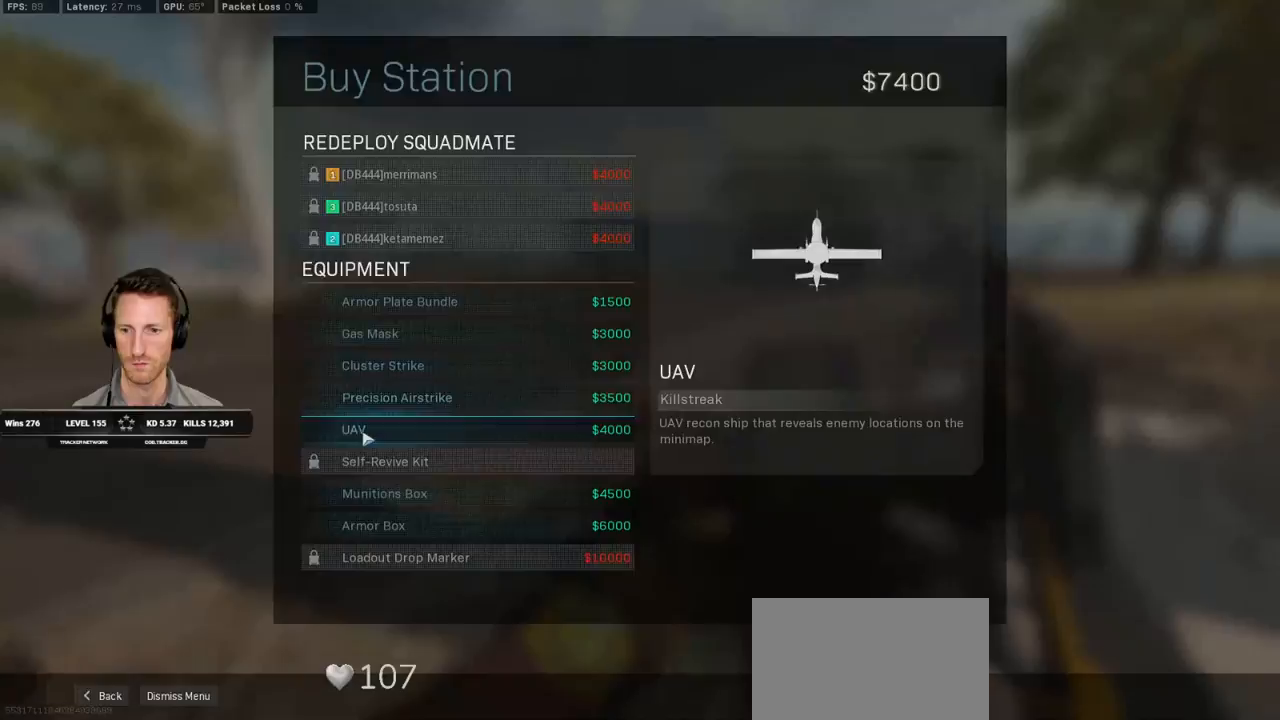
{"keys": [], "mouse": [], "events": [[33, "mouse_left", "down"], [100, "mouse_left", "up"]]}
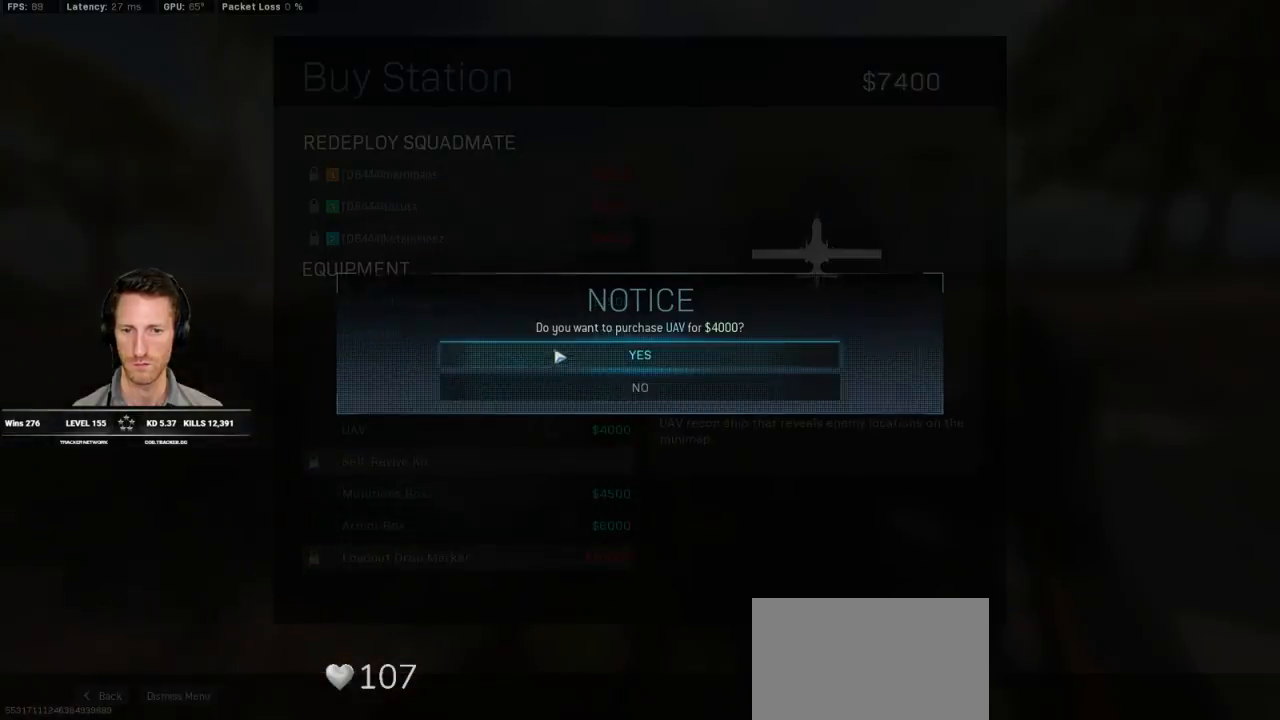
{"keys": ["3"], "mouse": [], "events": [[67, "mouse_left", "down"], [133, "mouse_left", "up"], [300, "3", "down"], [367, "3", "up"], [450, "3", "down"]]}